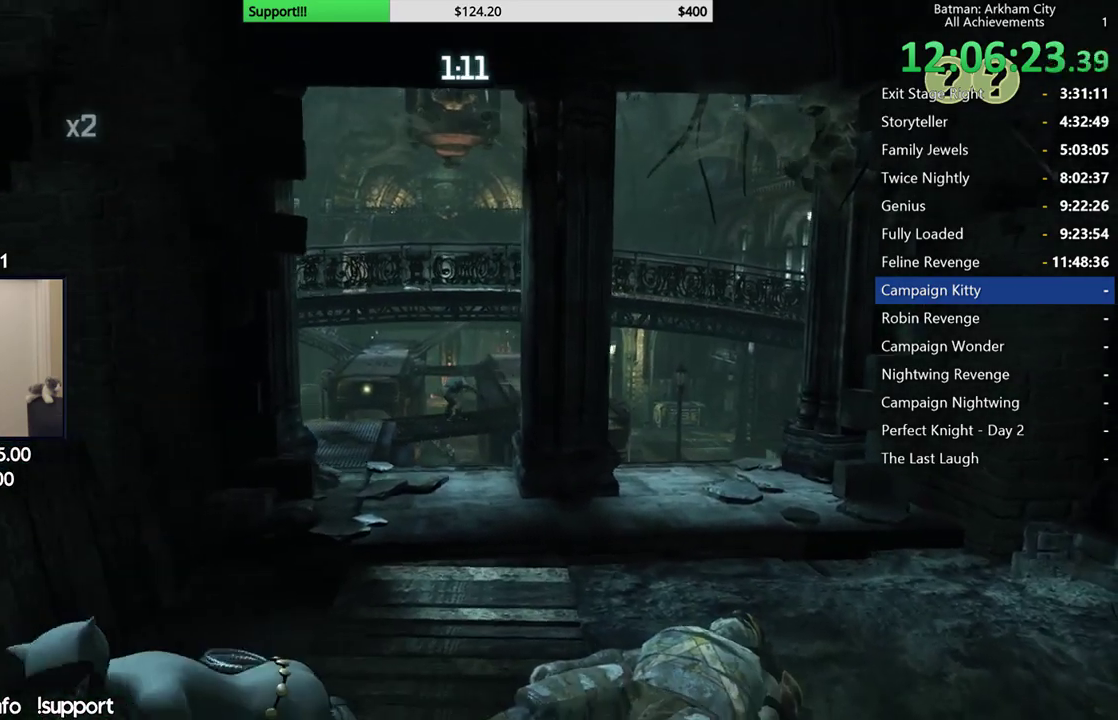
Gameplay with a controller (Xbox layout); each line is a JSON object with the inputs held at the frame after it. "button_events" lists button changes between this image and that frame as [ms after this image, input, new state], when the widget could be followed in between (sticks are given only as held states). This document gives stick clicks only as held states, not as events.
{"buttons": ["R2"], "left_stick": "down-left", "right_stick": "left", "button_events": []}
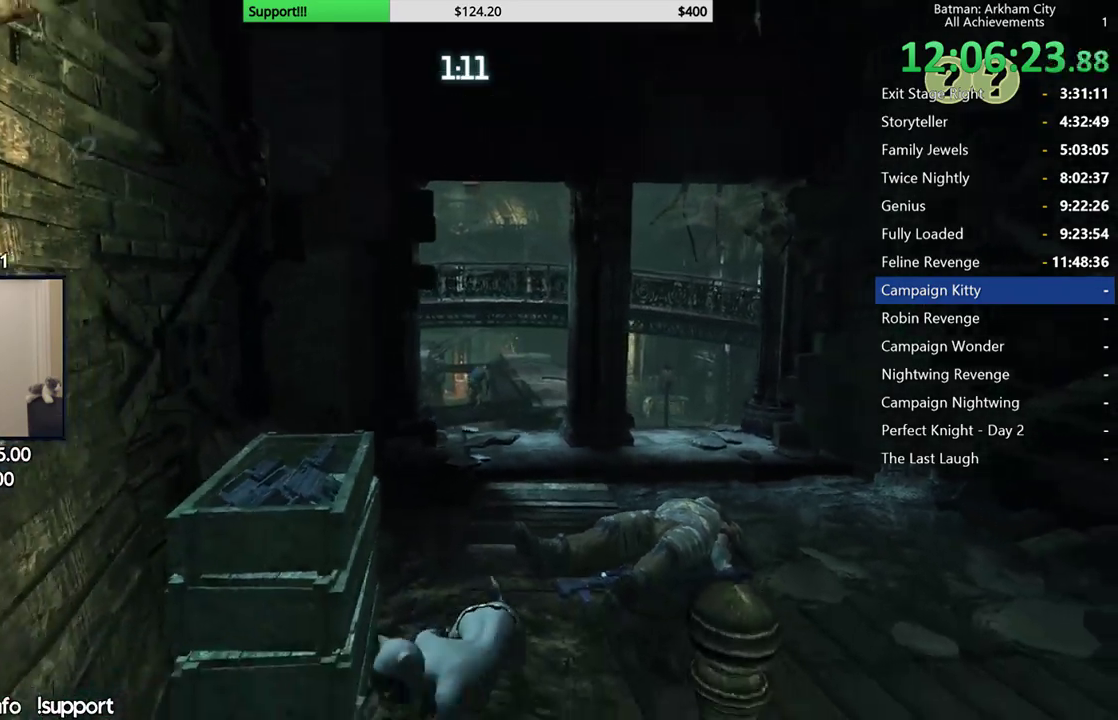
{"buttons": ["R2"], "left_stick": "up", "right_stick": "down", "button_events": []}
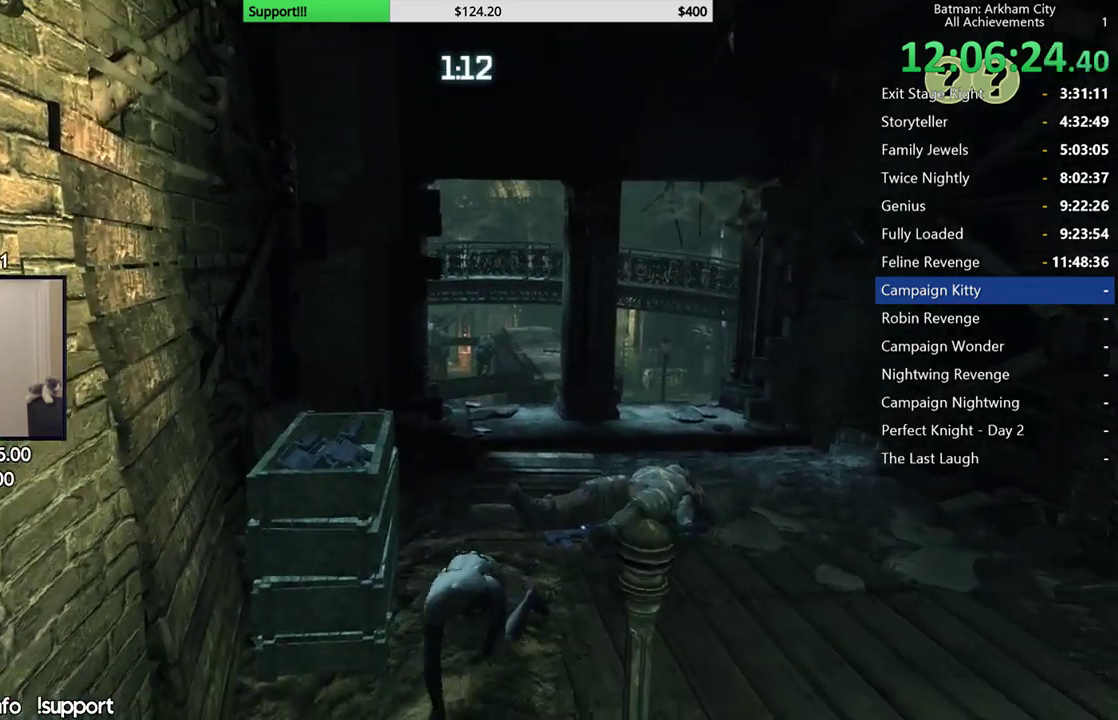
{"buttons": ["X"], "left_stick": "up", "right_stick": "center", "button_events": [[100, "L2", "down"], [100, "R2", "up"], [150, "X", "down"], [250, "L2", "up"], [367, "L2", "down"], [467, "L2", "up"]]}
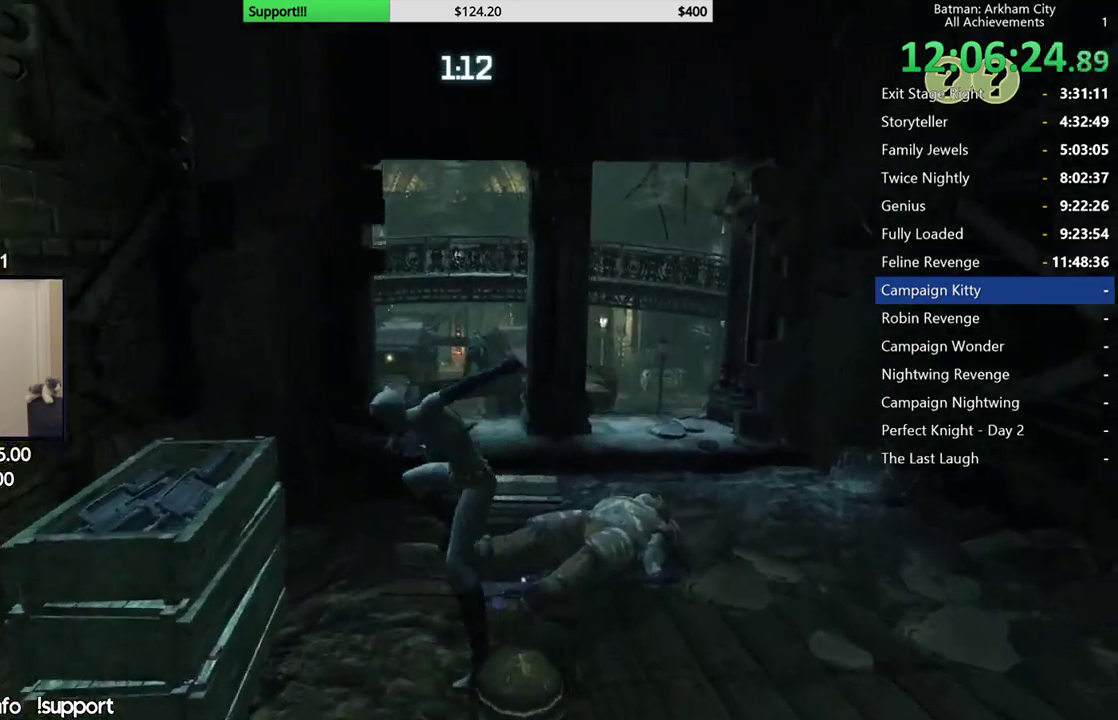
{"buttons": [], "left_stick": "center", "right_stick": "center"}
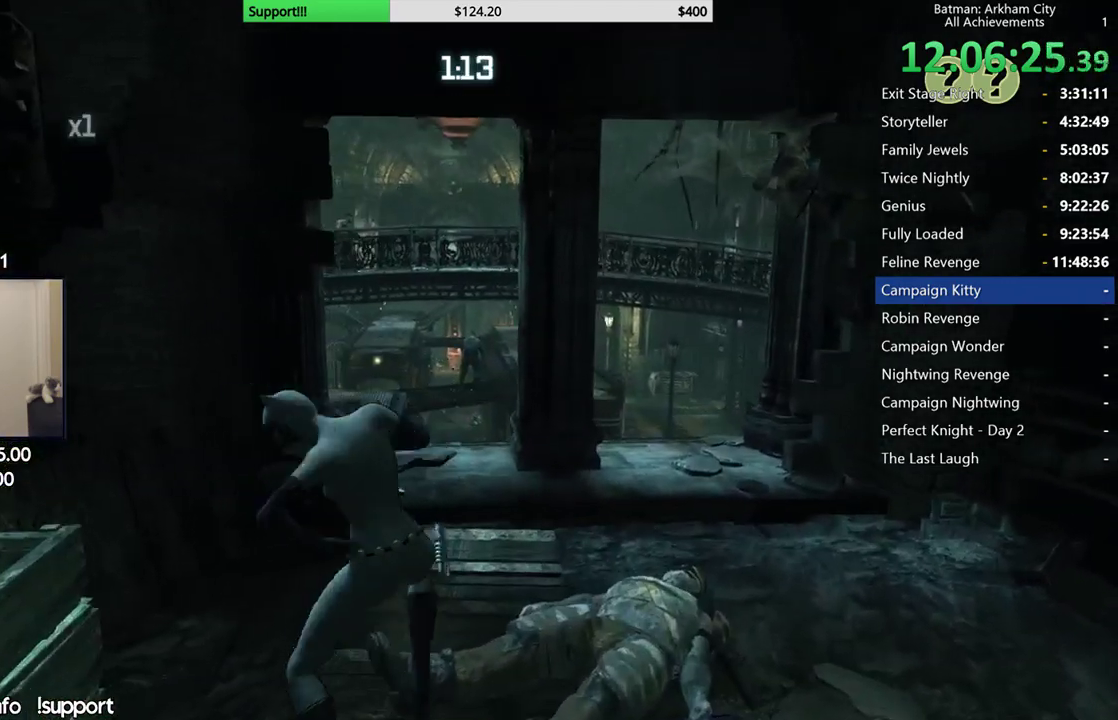
{"buttons": [], "left_stick": "center", "right_stick": "center", "button_events": [[17, "L2", "down"], [50, "X", "down"], [117, "L2", "up"], [150, "X", "up"], [167, "L2", "down"], [217, "X", "down"], [300, "X", "up"], [383, "X", "down"], [450, "L2", "up"], [450, "X", "up"]]}
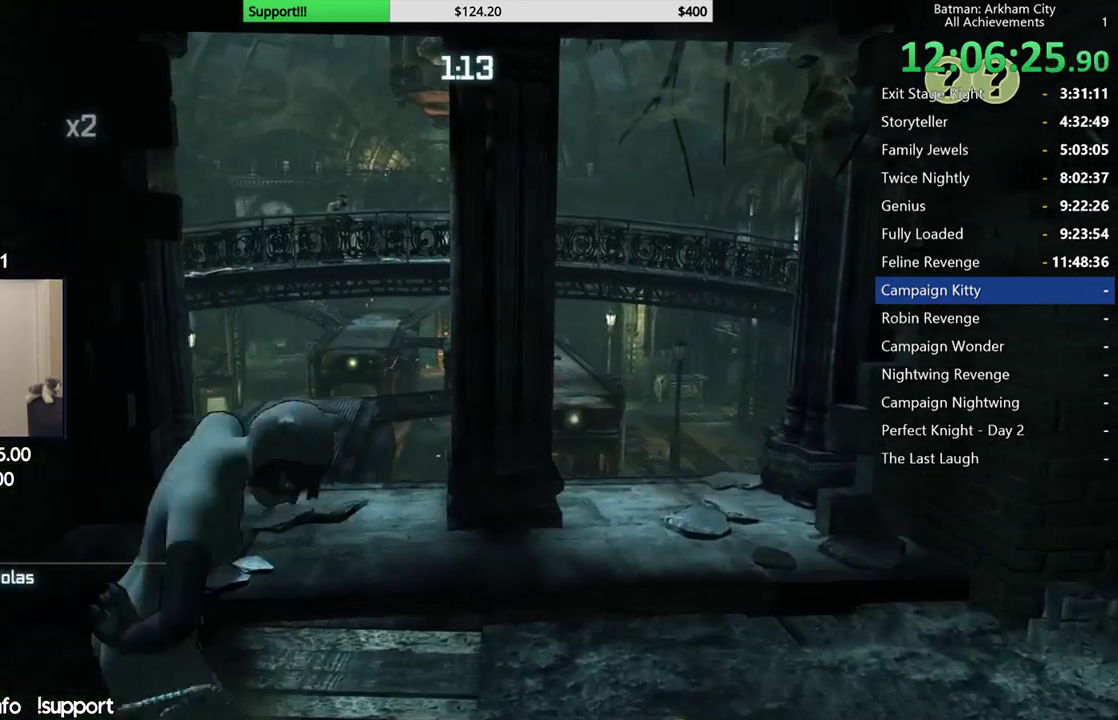
{"buttons": [], "left_stick": "down", "right_stick": "center", "button_events": [[300, "A", "down"], [467, "A", "up"]]}
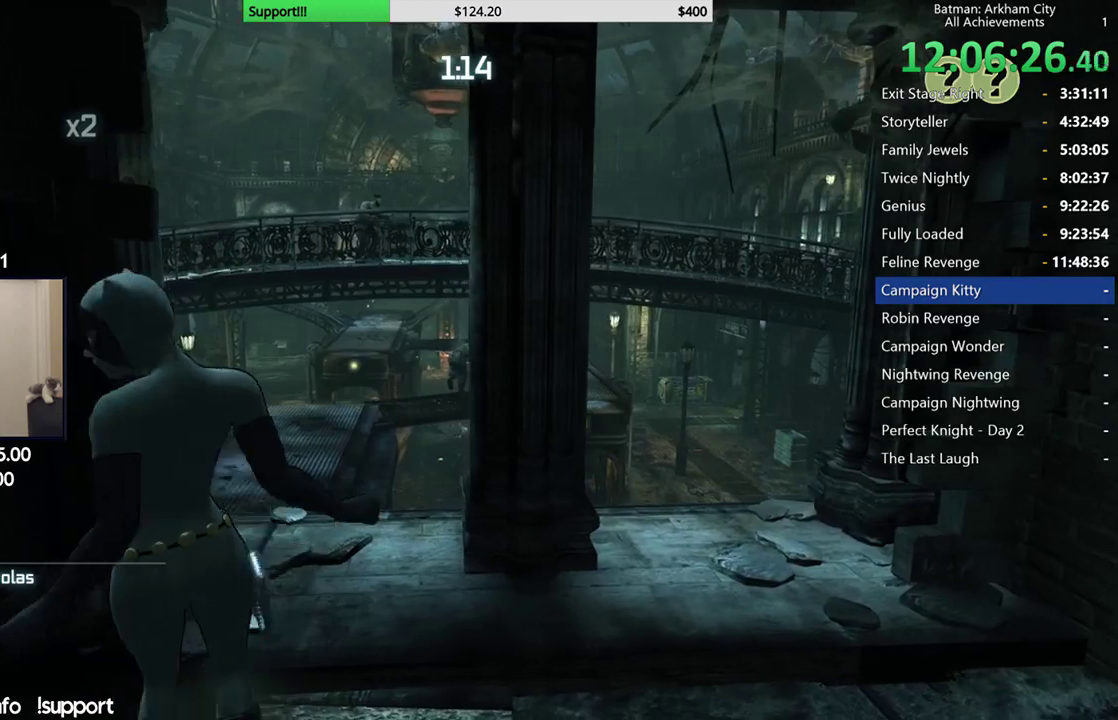
{"buttons": [], "left_stick": "down-left", "right_stick": "down", "button_events": [[17, "A", "down"], [133, "A", "up"]]}
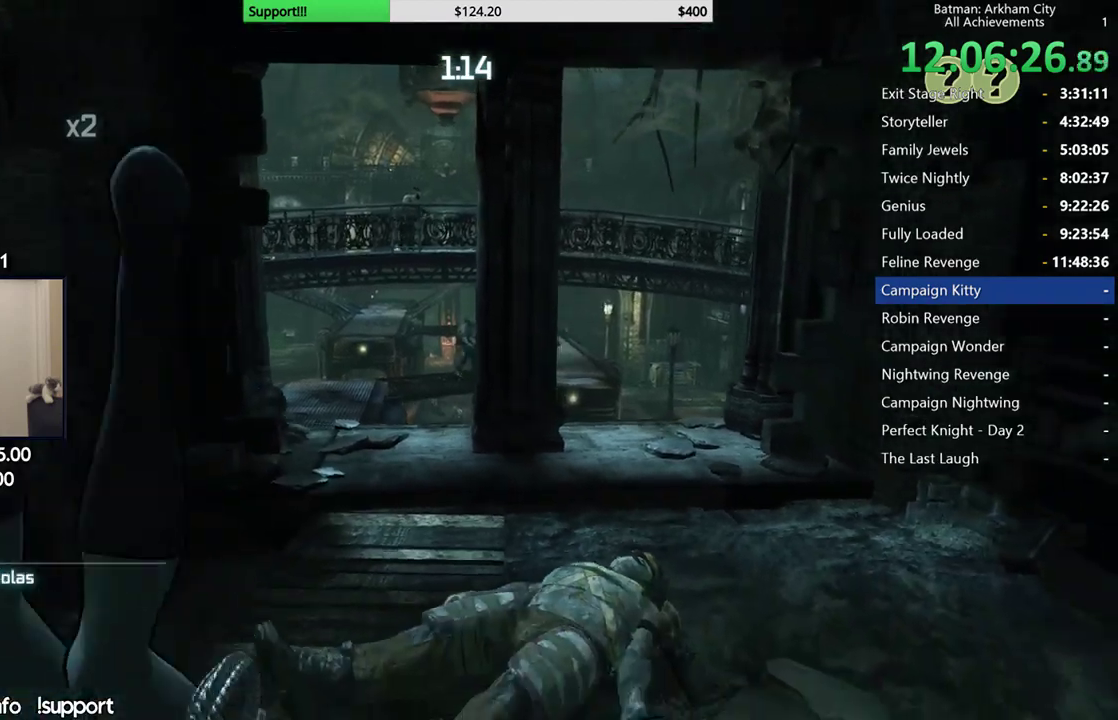
{"buttons": ["R2"], "left_stick": "left", "right_stick": "center", "button_events": [[217, "R2", "down"]]}
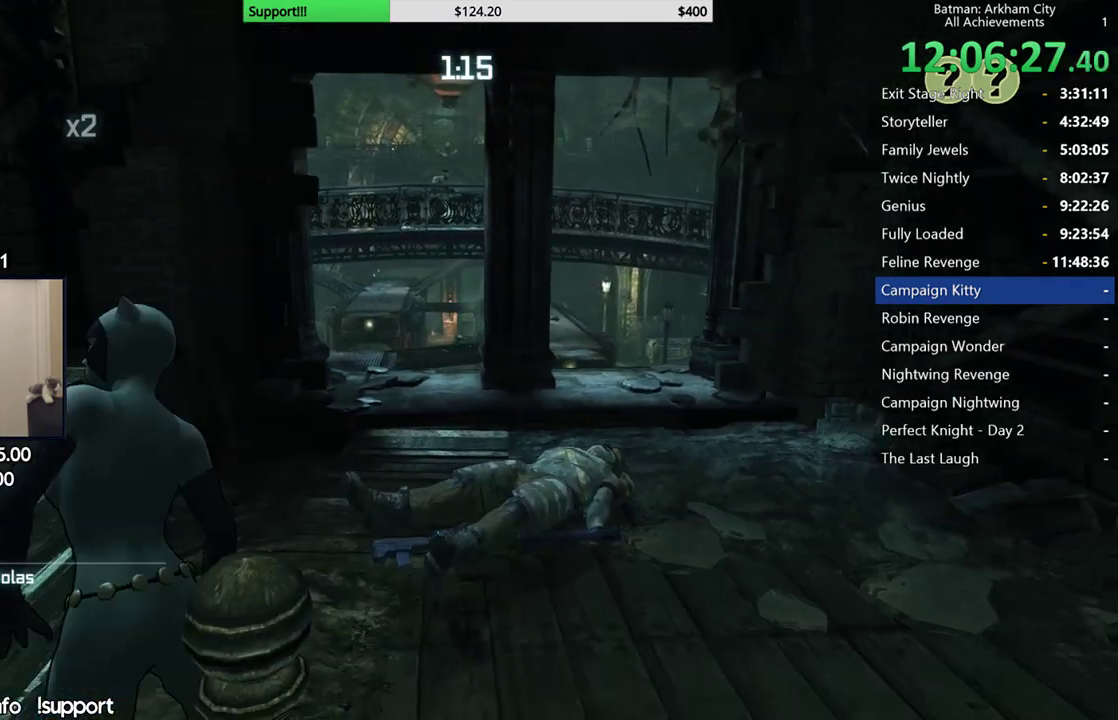
{"buttons": ["R2"], "left_stick": "up-left", "right_stick": "up", "button_events": []}
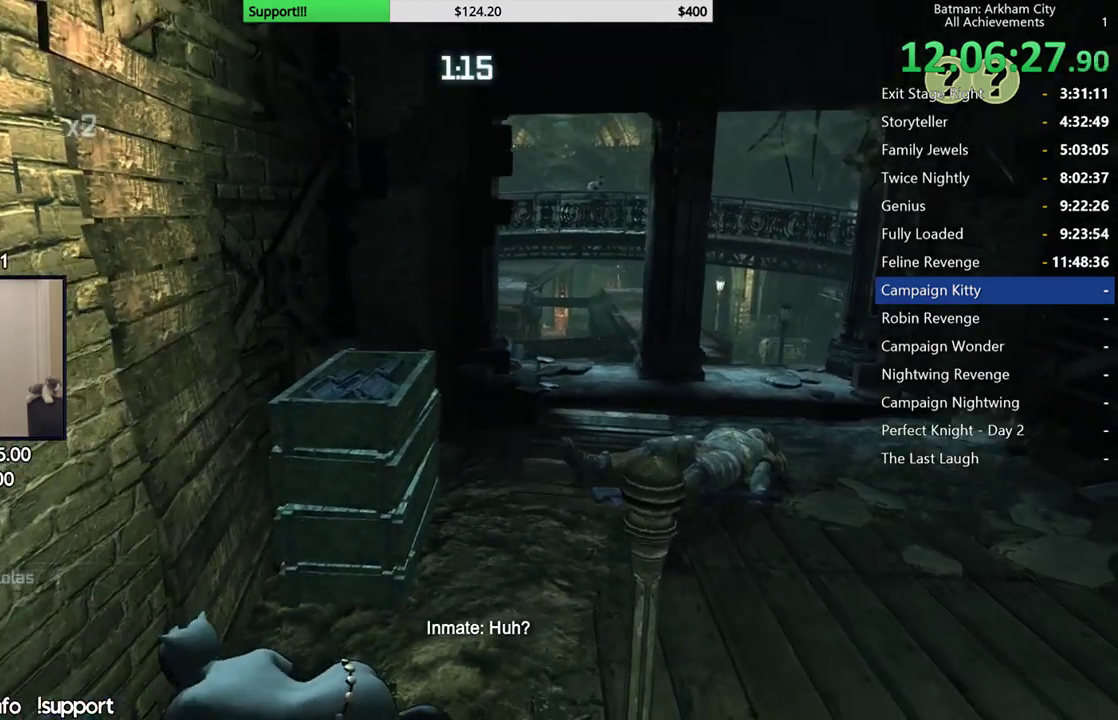
{"buttons": ["R2"], "left_stick": "up-left", "right_stick": "center", "button_events": []}
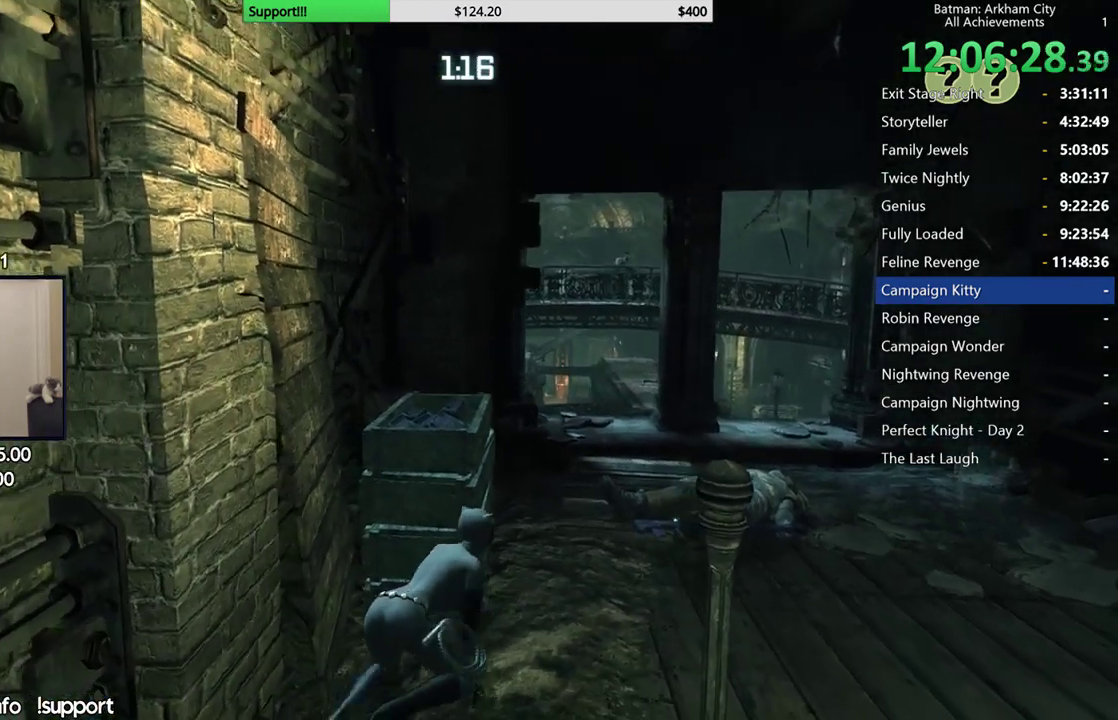
{"buttons": ["R2"], "left_stick": "center", "right_stick": "center", "button_events": []}
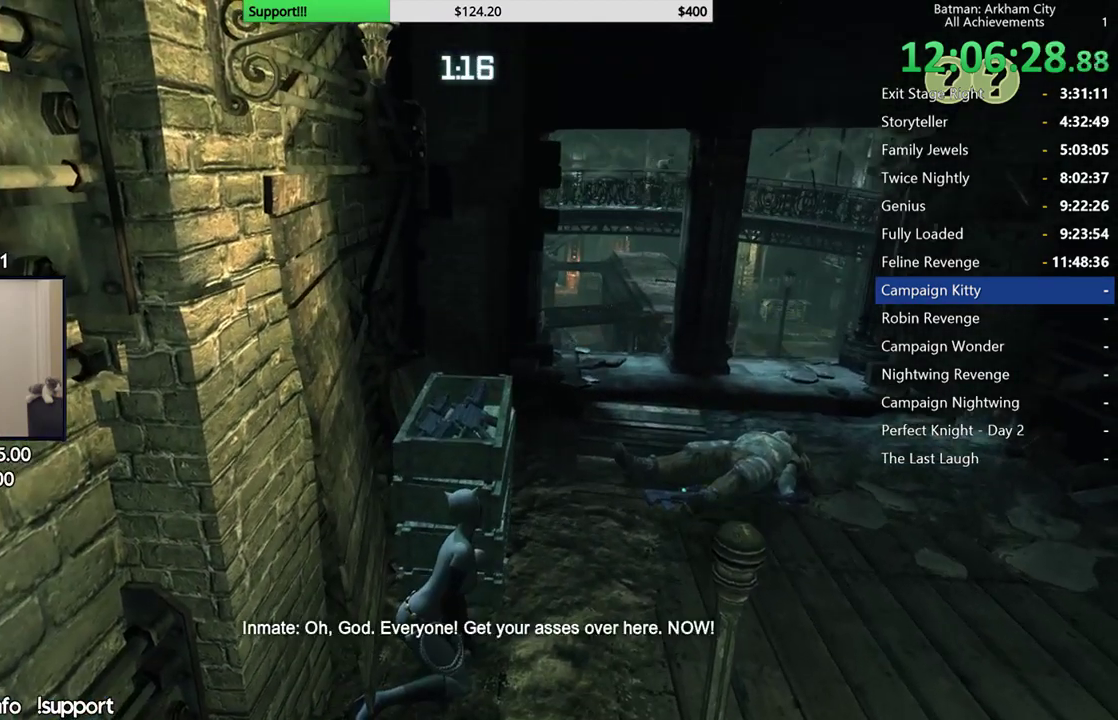
{"buttons": ["R2"], "left_stick": "center", "right_stick": "center", "button_events": []}
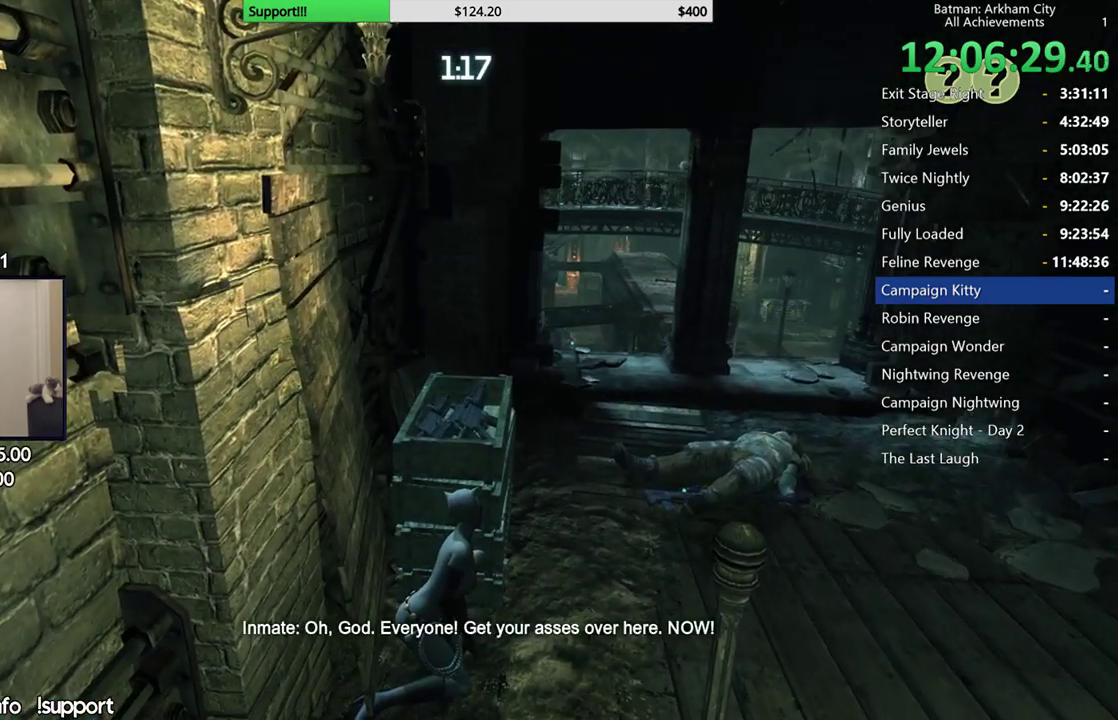
{"buttons": ["R2"], "left_stick": "center", "right_stick": "center", "button_events": []}
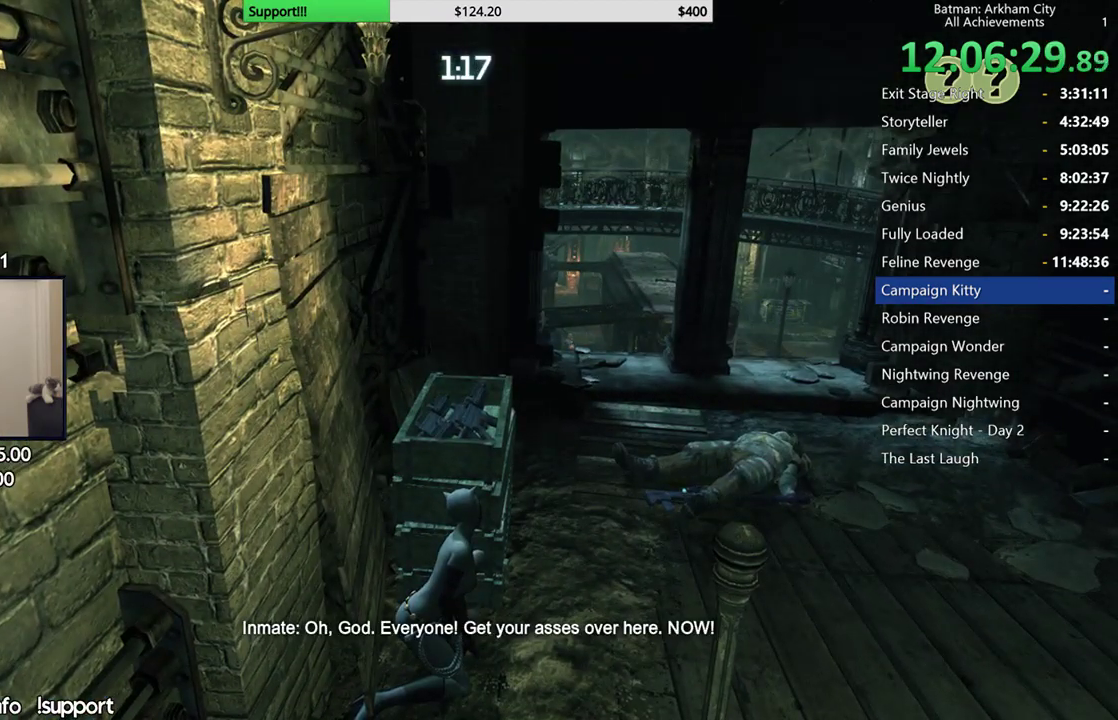
{"buttons": ["R2"], "left_stick": "center", "right_stick": "center", "button_events": []}
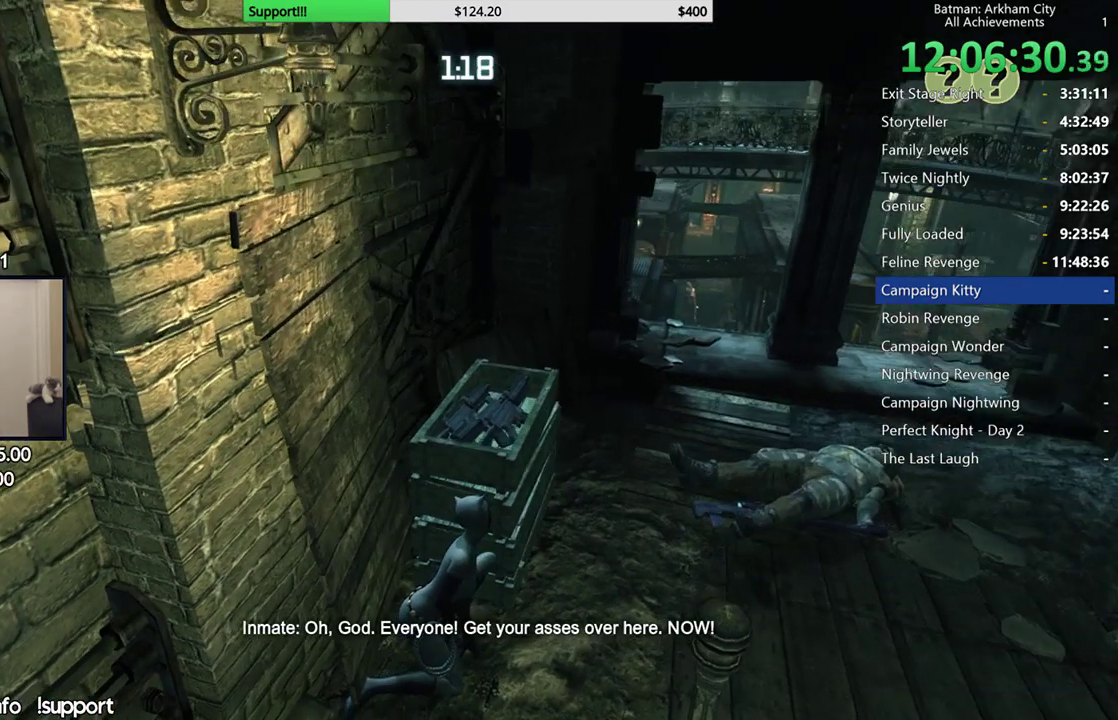
{"buttons": ["R2"], "left_stick": "center", "right_stick": "center", "button_events": []}
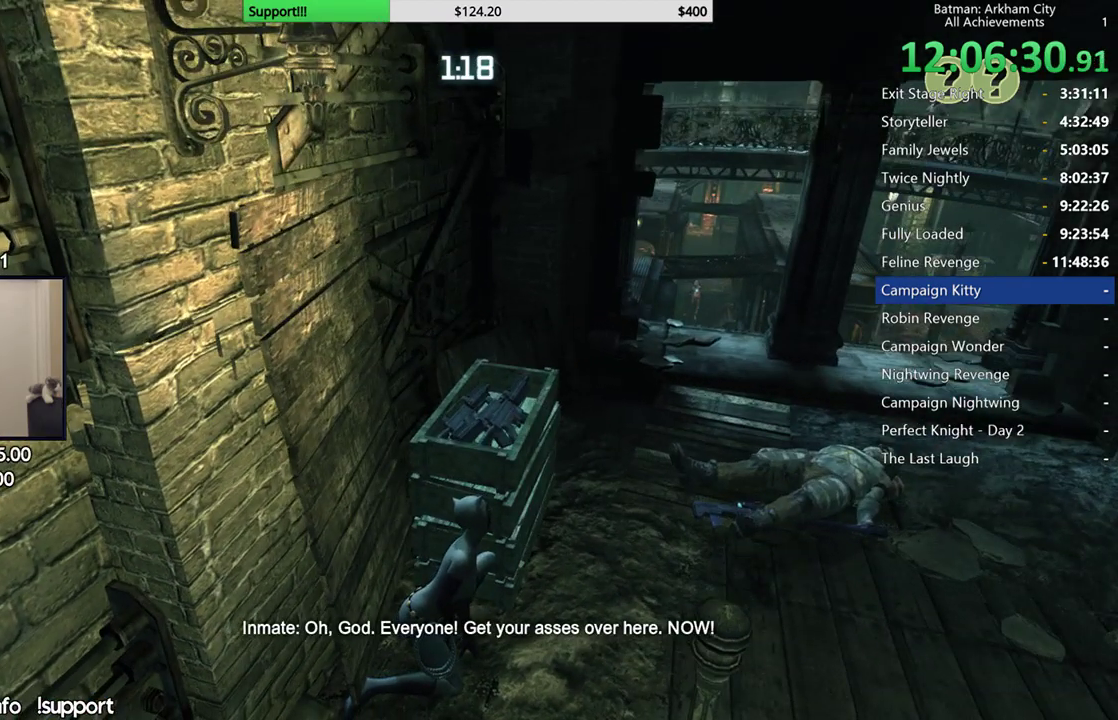
{"buttons": ["R2"], "left_stick": "center", "right_stick": "center", "button_events": []}
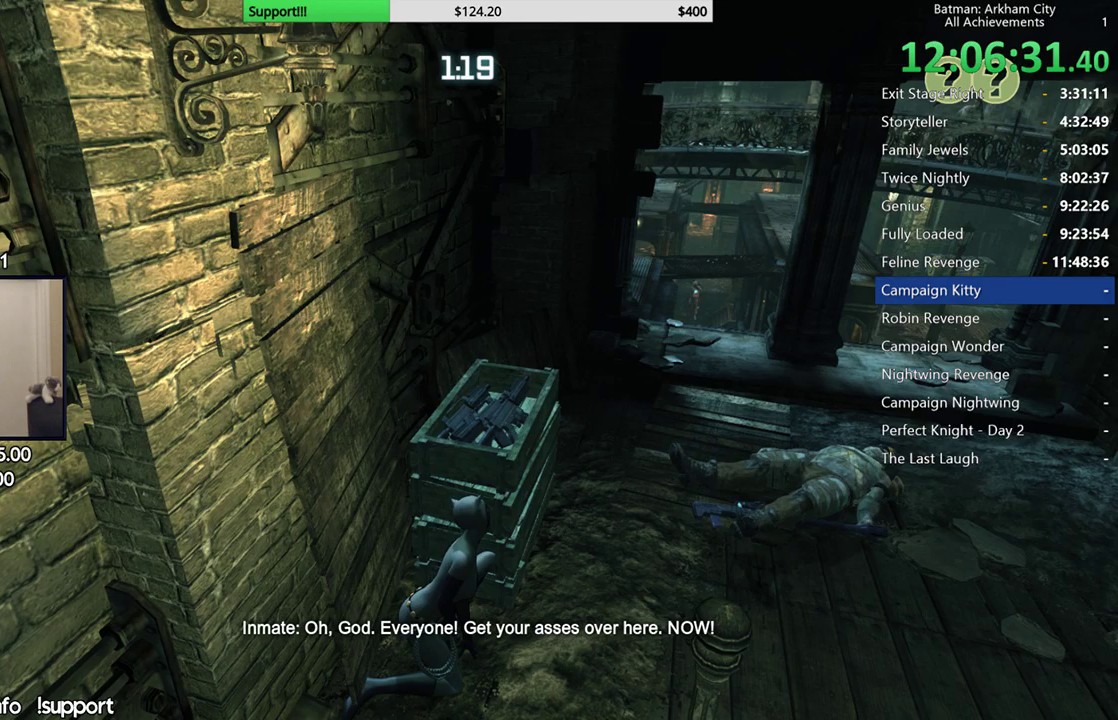
{"buttons": ["R2"], "left_stick": "center", "right_stick": "center", "button_events": []}
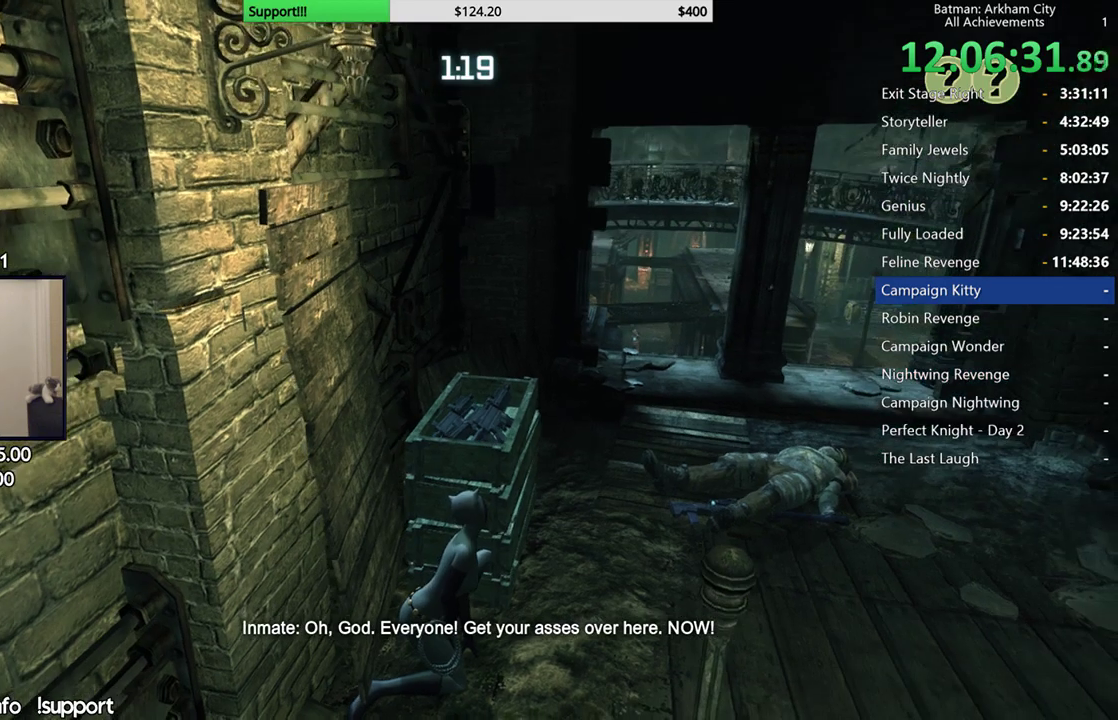
{"buttons": ["R2"], "left_stick": "center", "right_stick": "center", "button_events": []}
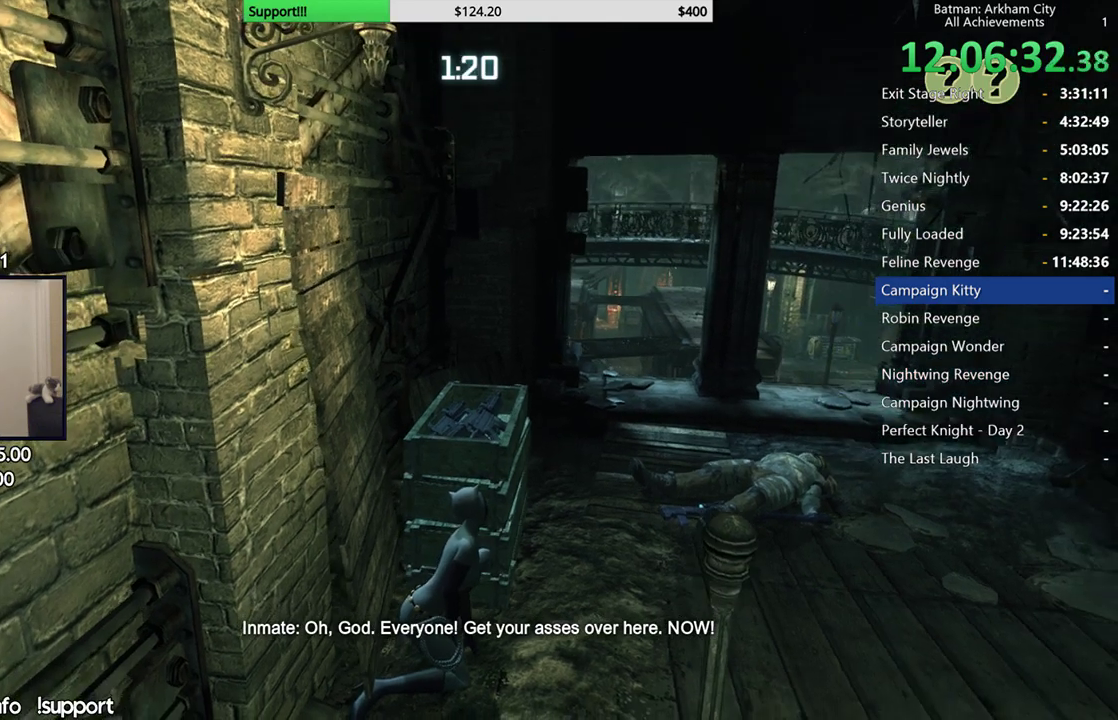
{"buttons": ["R2"], "left_stick": "center", "right_stick": "center", "button_events": [[267, "L1", "down"], [383, "L1", "up"]]}
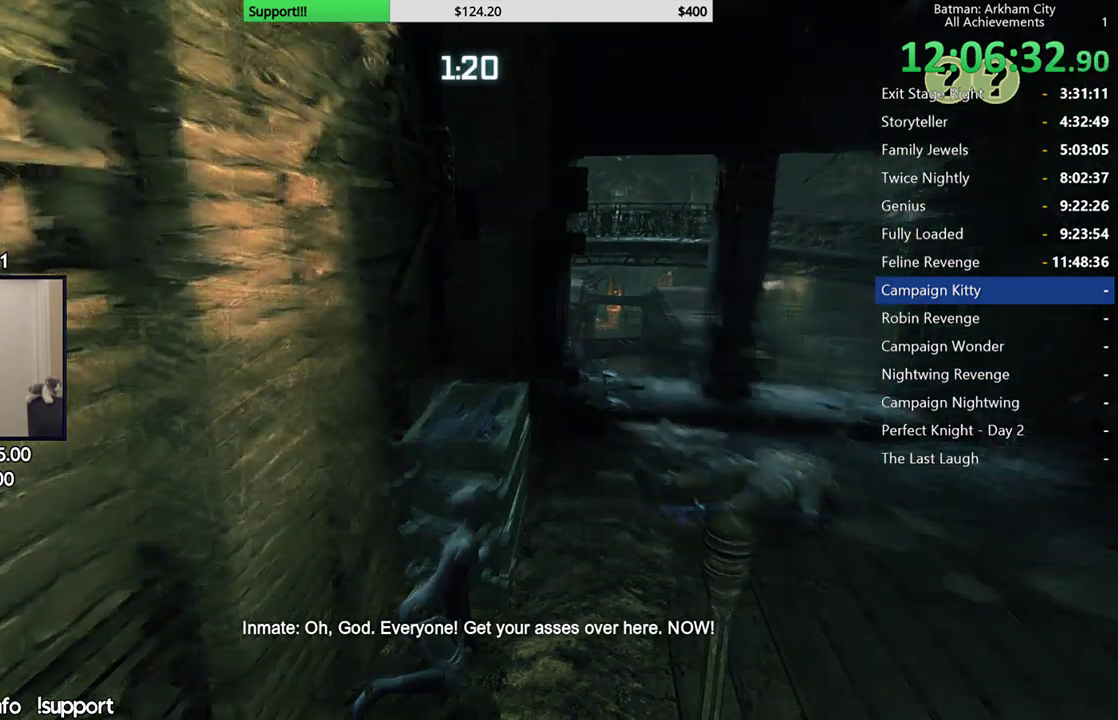
{"buttons": ["R2"], "left_stick": "center", "right_stick": "center", "button_events": []}
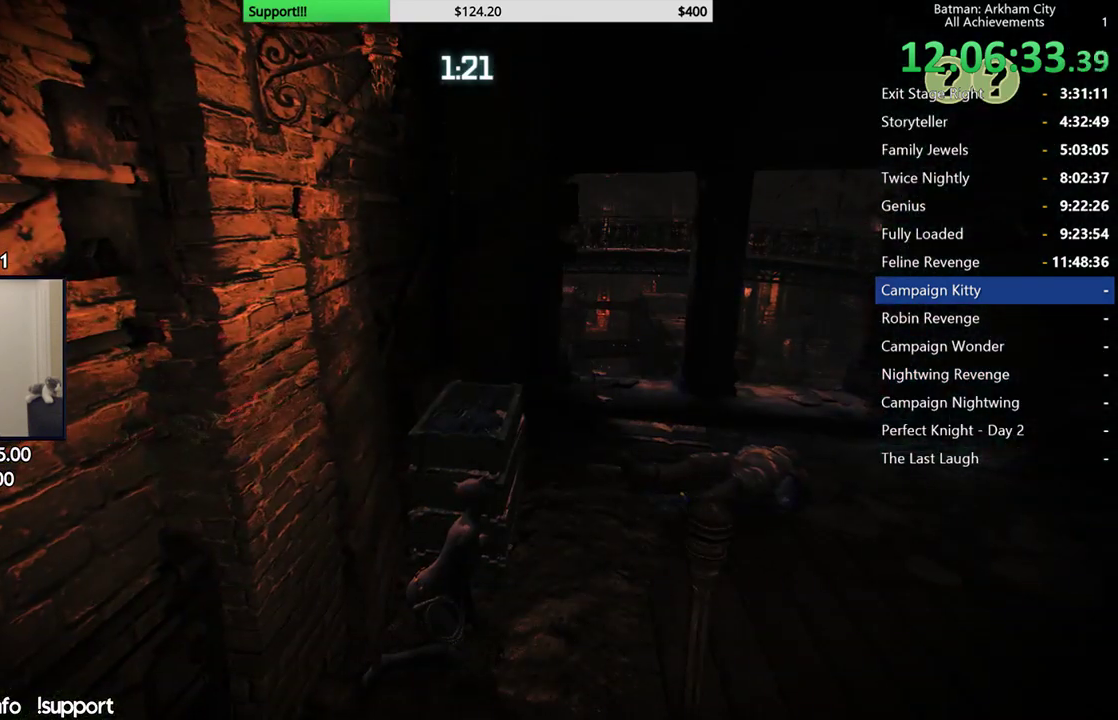
{"buttons": ["R2"], "left_stick": "center", "right_stick": "down-left", "button_events": [[133, "L1", "down"], [233, "L1", "up"]]}
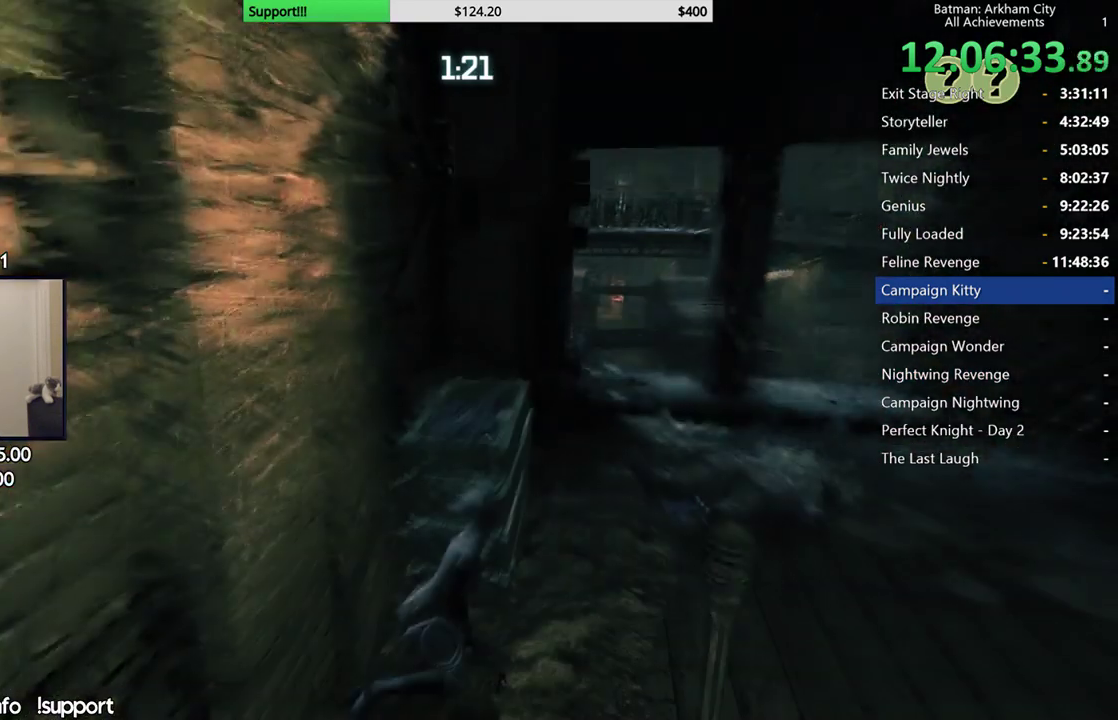
{"buttons": ["R2"], "left_stick": "center", "right_stick": "down-left", "button_events": []}
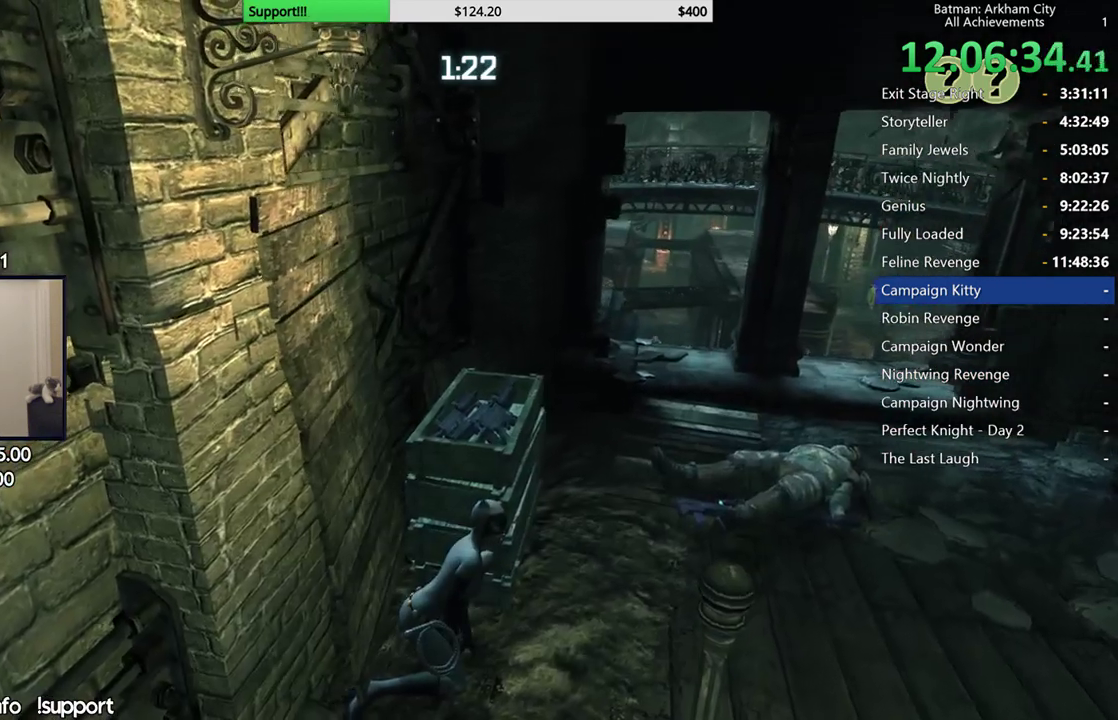
{"buttons": ["R2"], "left_stick": "center", "right_stick": "down-left", "button_events": []}
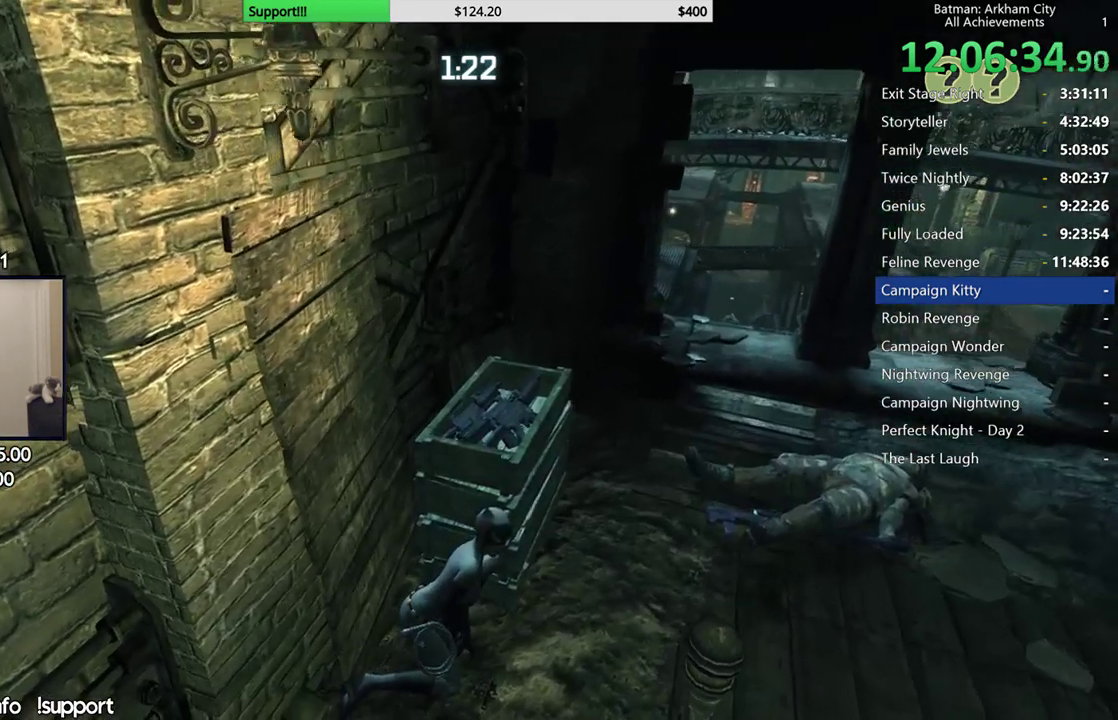
{"buttons": ["R2"], "left_stick": "center", "right_stick": "down-left", "button_events": []}
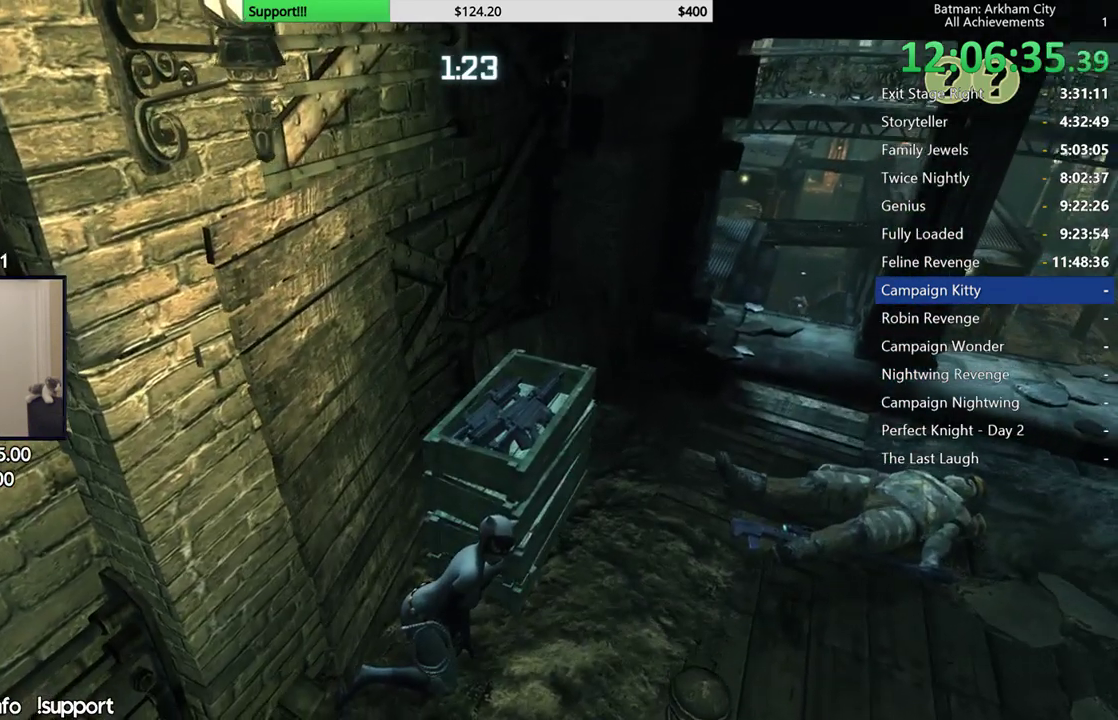
{"buttons": ["R2"], "left_stick": "center", "right_stick": "center", "button_events": []}
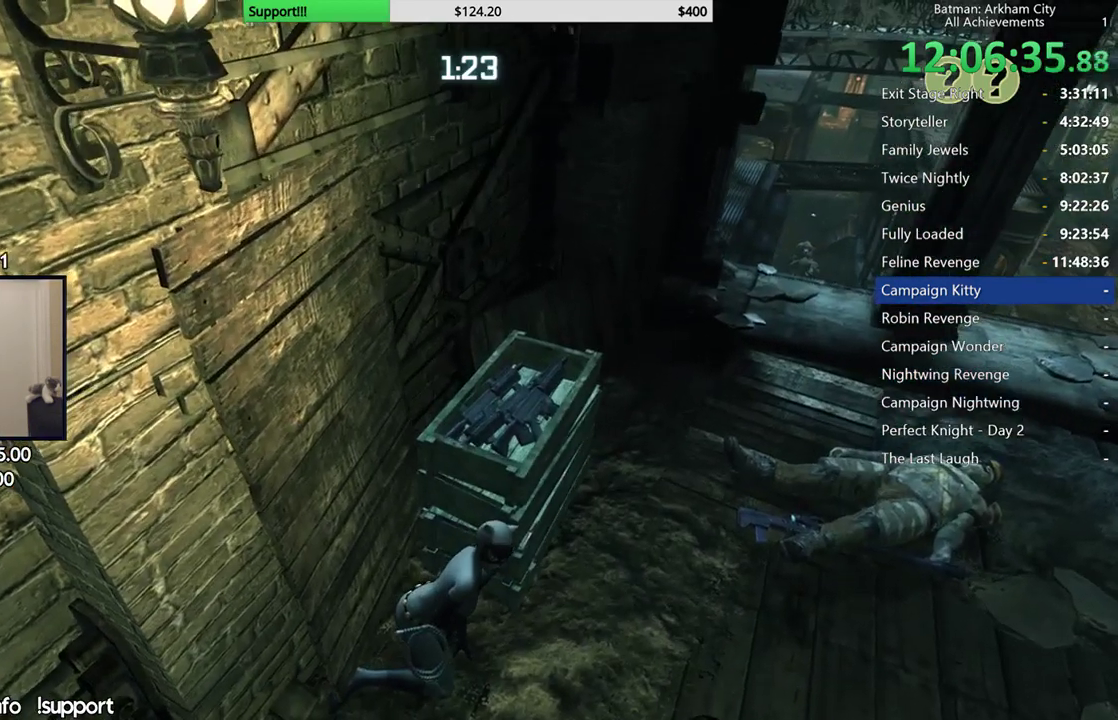
{"buttons": ["R2"], "left_stick": "right", "right_stick": "center", "button_events": []}
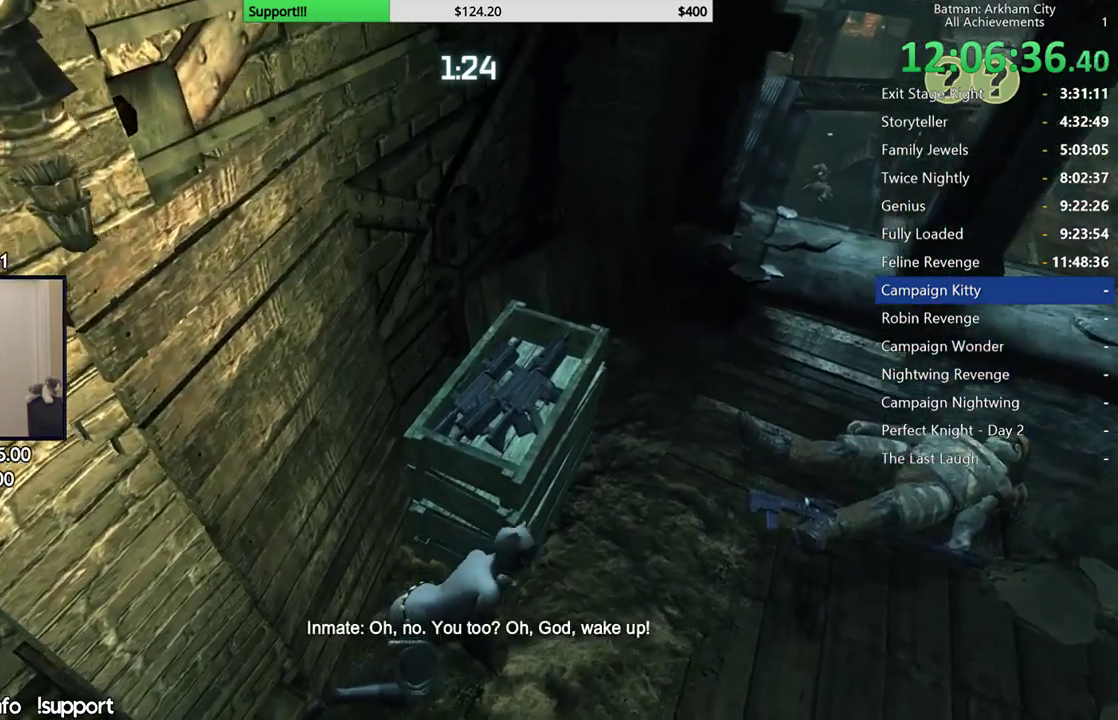
{"buttons": ["R2"], "left_stick": "right", "right_stick": "left", "button_events": []}
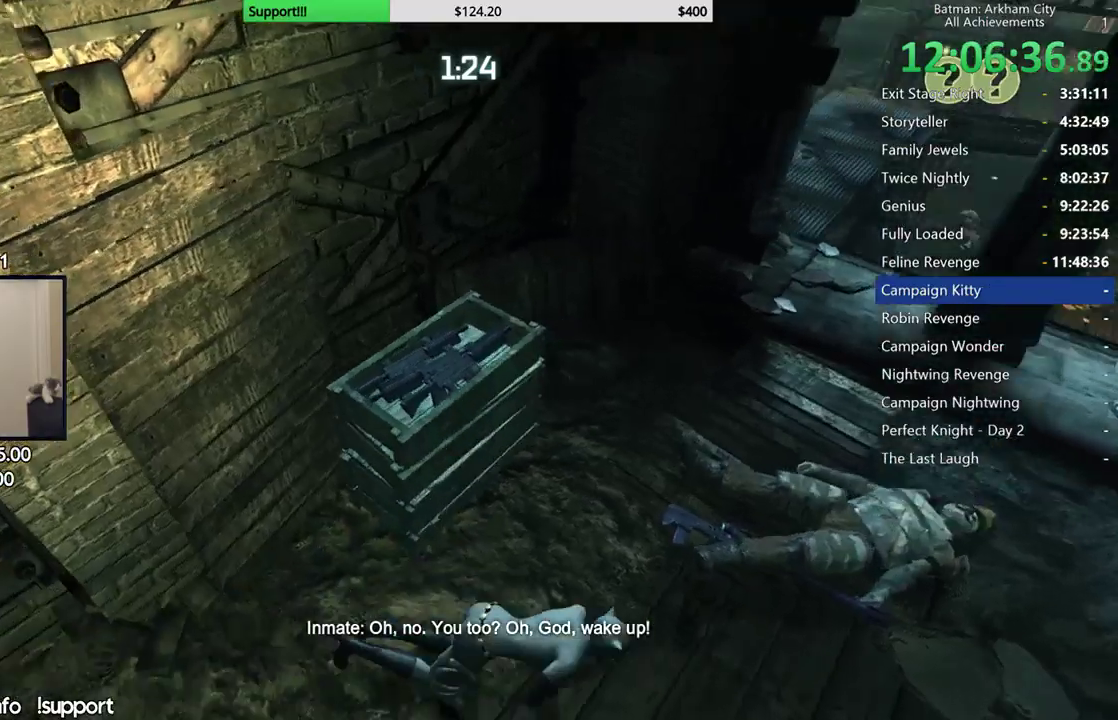
{"buttons": ["R2"], "left_stick": "right", "right_stick": "left", "button_events": []}
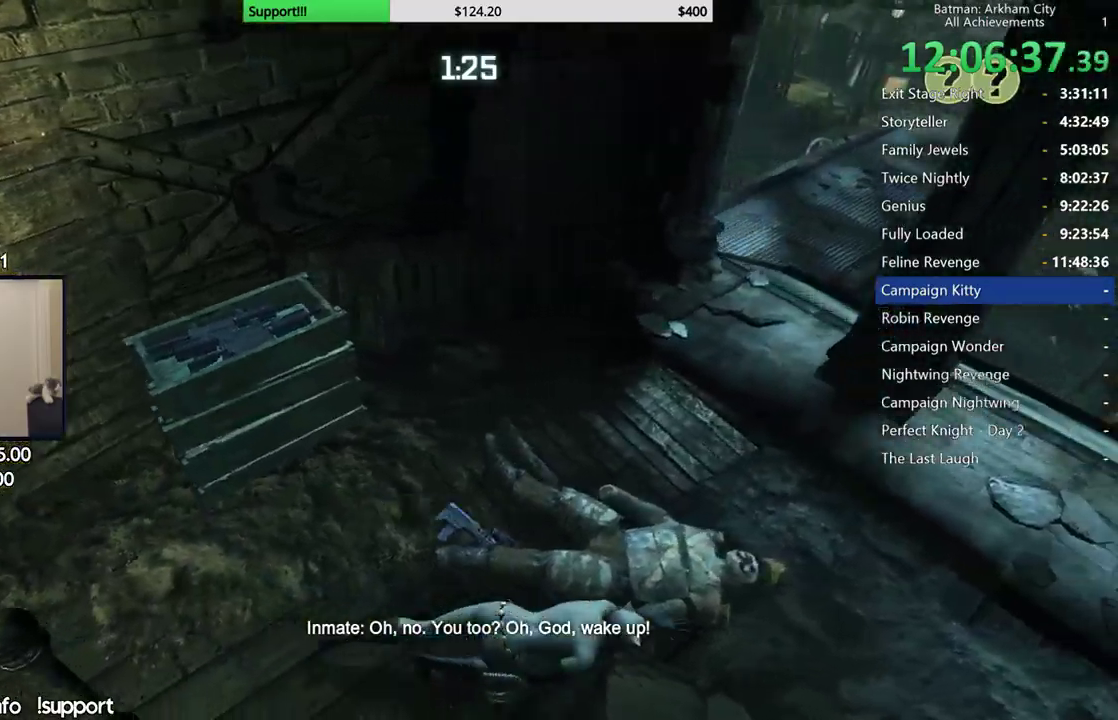
{"buttons": ["R2"], "left_stick": "right", "right_stick": "up", "button_events": []}